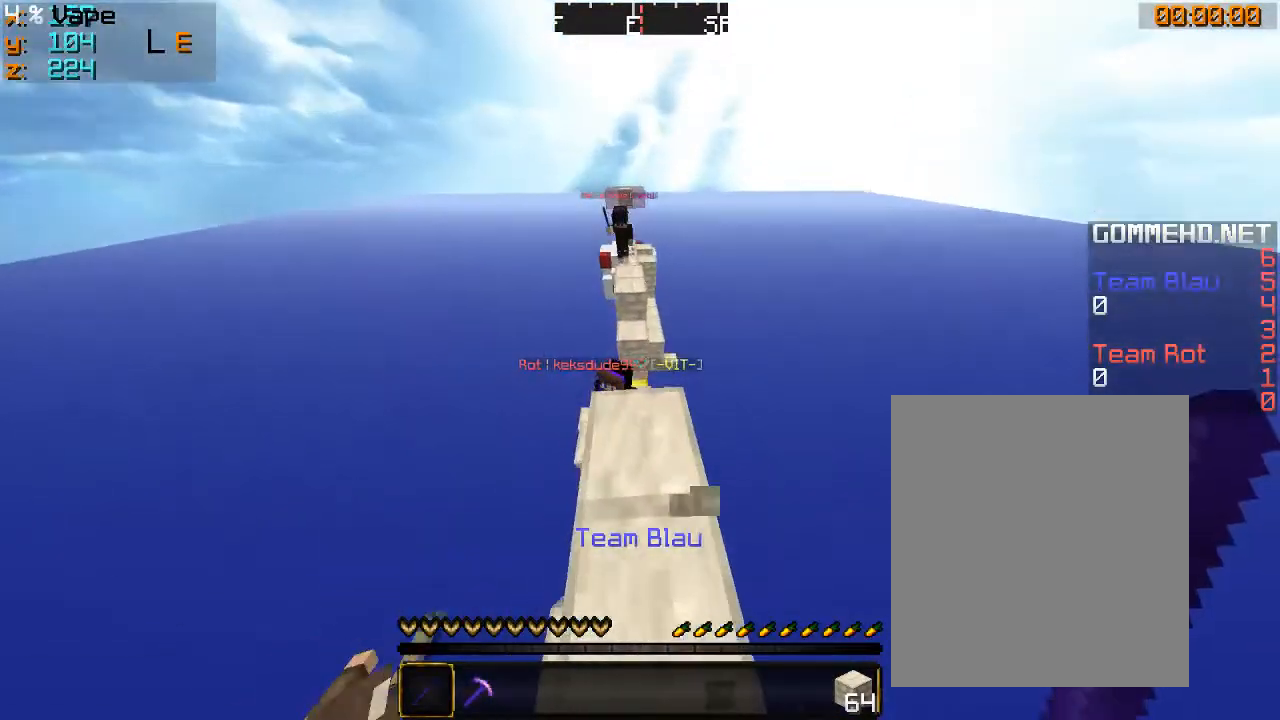
Gameplay with keyboard and mouse; each line is a JSON object with the keys and mouse buttons held at the frame after it. "events" lists presses ("down") and releases ("up") of "a", "d", "s", "w", "mouse_left" and "mouse_right" between this image and that frame as [ms after this image, input, new state], when the widget could be followed in between. "mouse_left", "mouse_right" = the "left", "right" buttons of the "mouse" list. No other keys are recorded. Fast repeated clicks can show as one long hold. Mouse movement is not recorded.
{"keys": ["w"], "mouse": [], "events": [[166, "a", "up"]]}
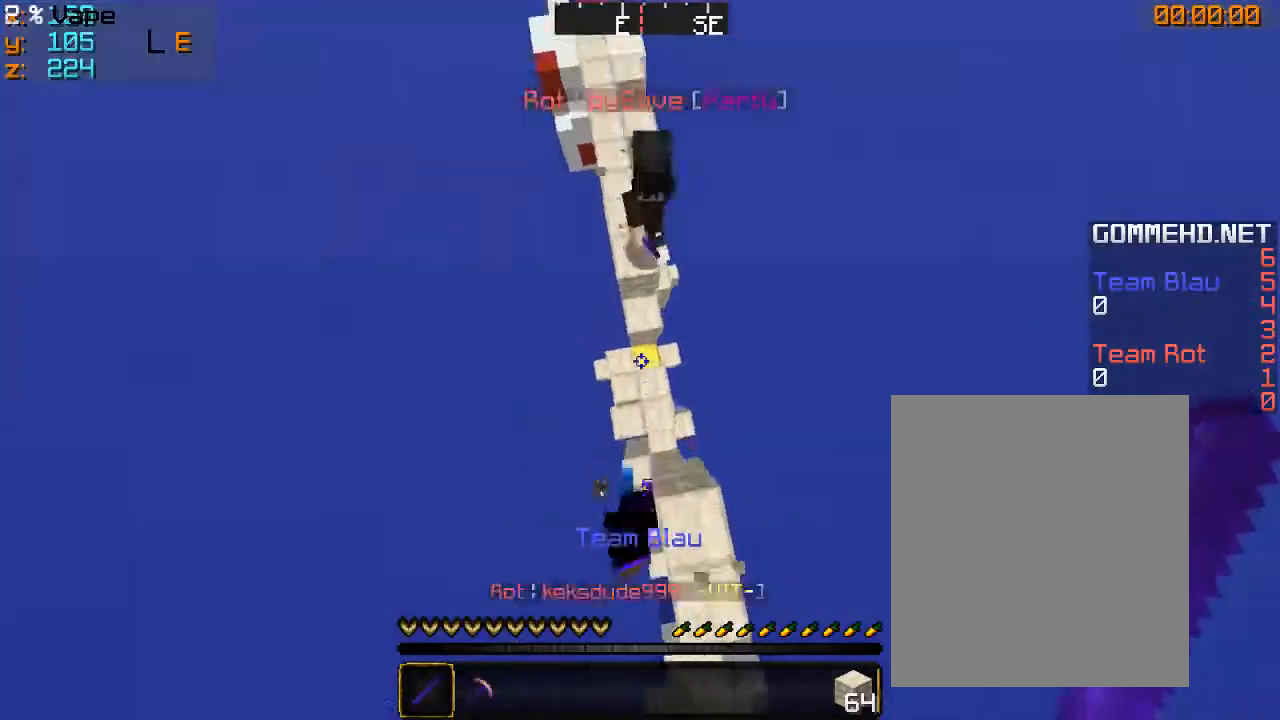
{"keys": ["w"], "mouse": [], "events": [[166, "mouse_right", "down"], [266, "mouse_left", "down"], [266, "mouse_right", "up"], [466, "mouse_left", "up"]]}
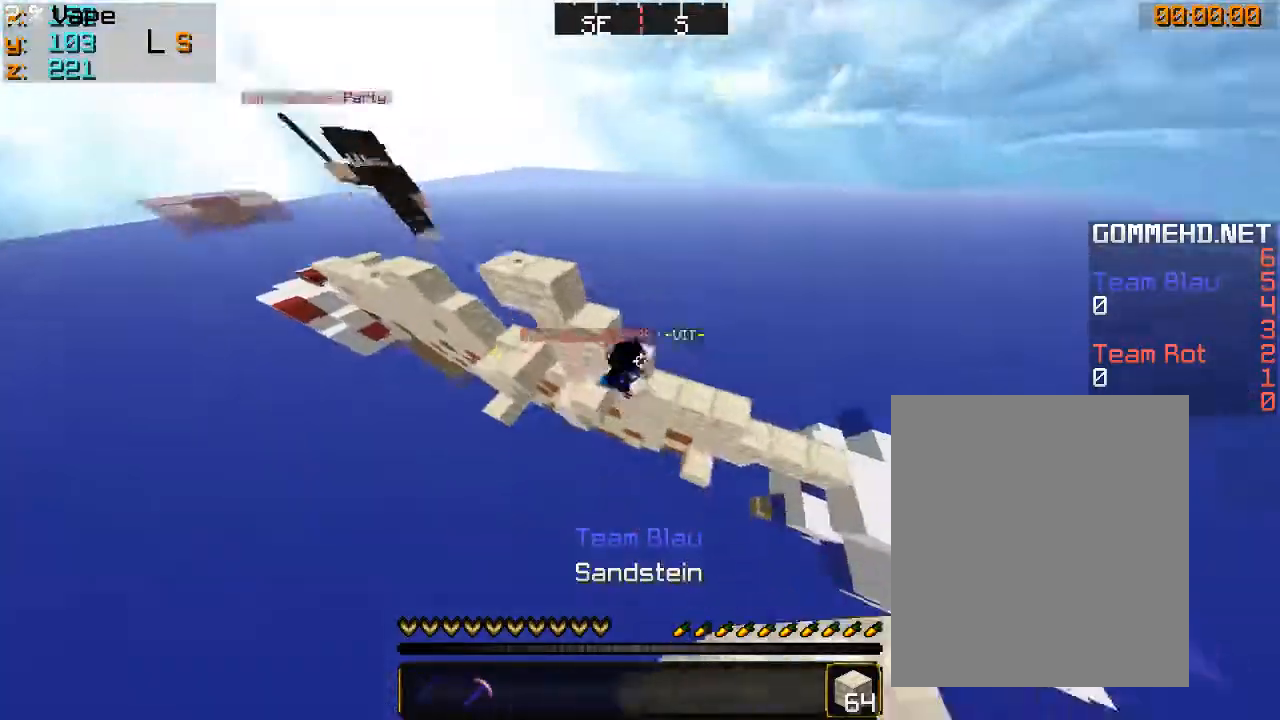
{"keys": ["w"], "mouse": [], "events": [[66, "mouse_right", "down"], [200, "mouse_right", "up"], [300, "mouse_right", "down"], [466, "mouse_right", "up"]]}
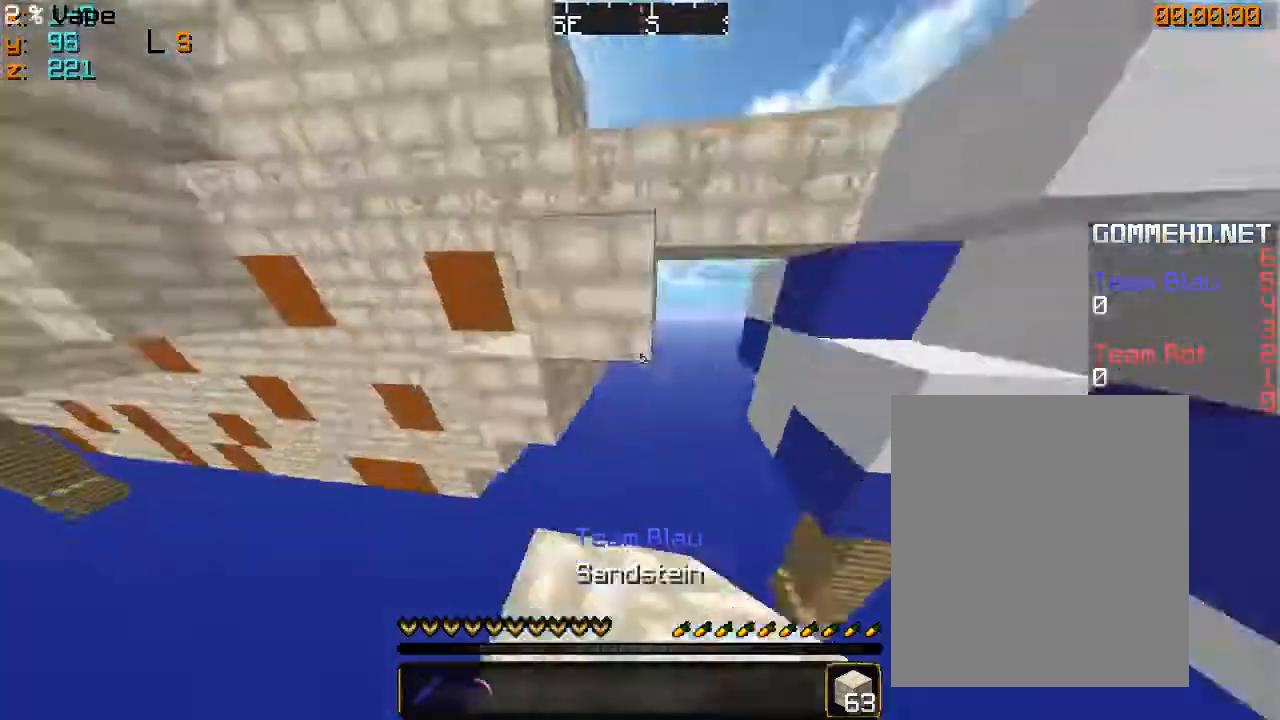
{"keys": ["w"], "mouse": [], "events": [[133, "w", "up"], [166, "mouse_right", "down"], [233, "mouse_right", "up"], [366, "w", "down"]]}
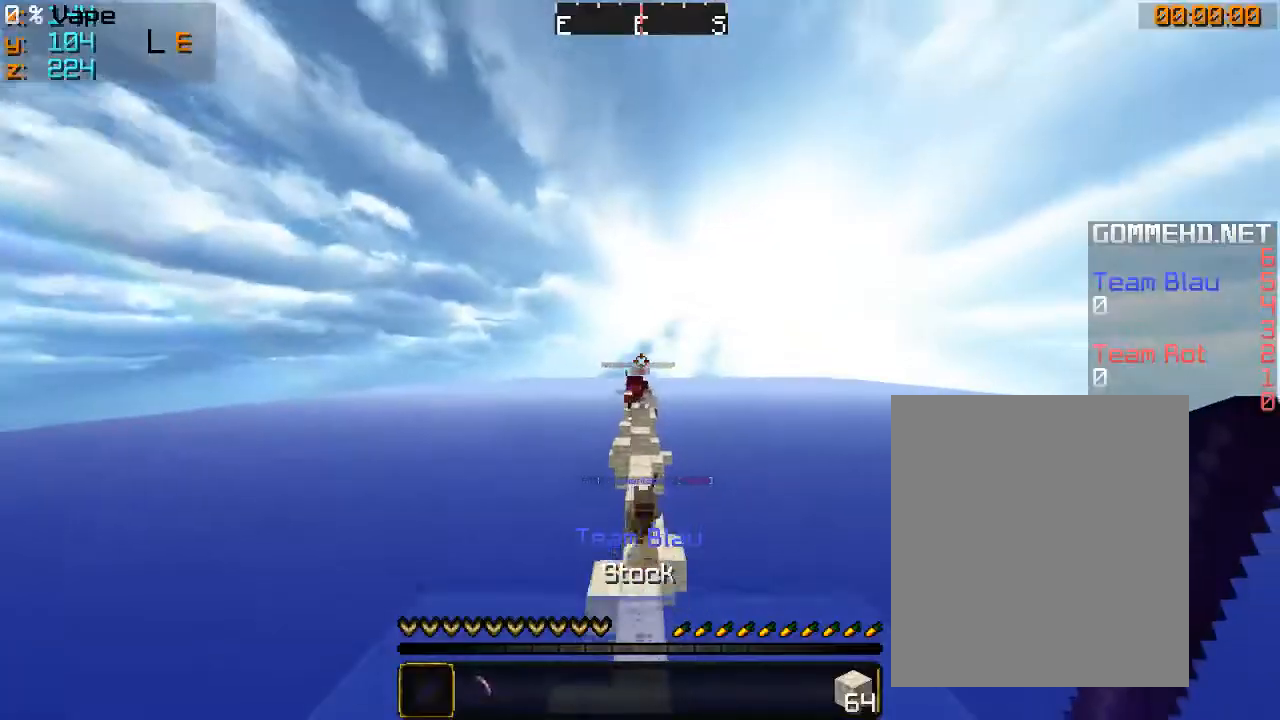
{"keys": ["a", "w"], "mouse": [], "events": [[366, "a", "down"]]}
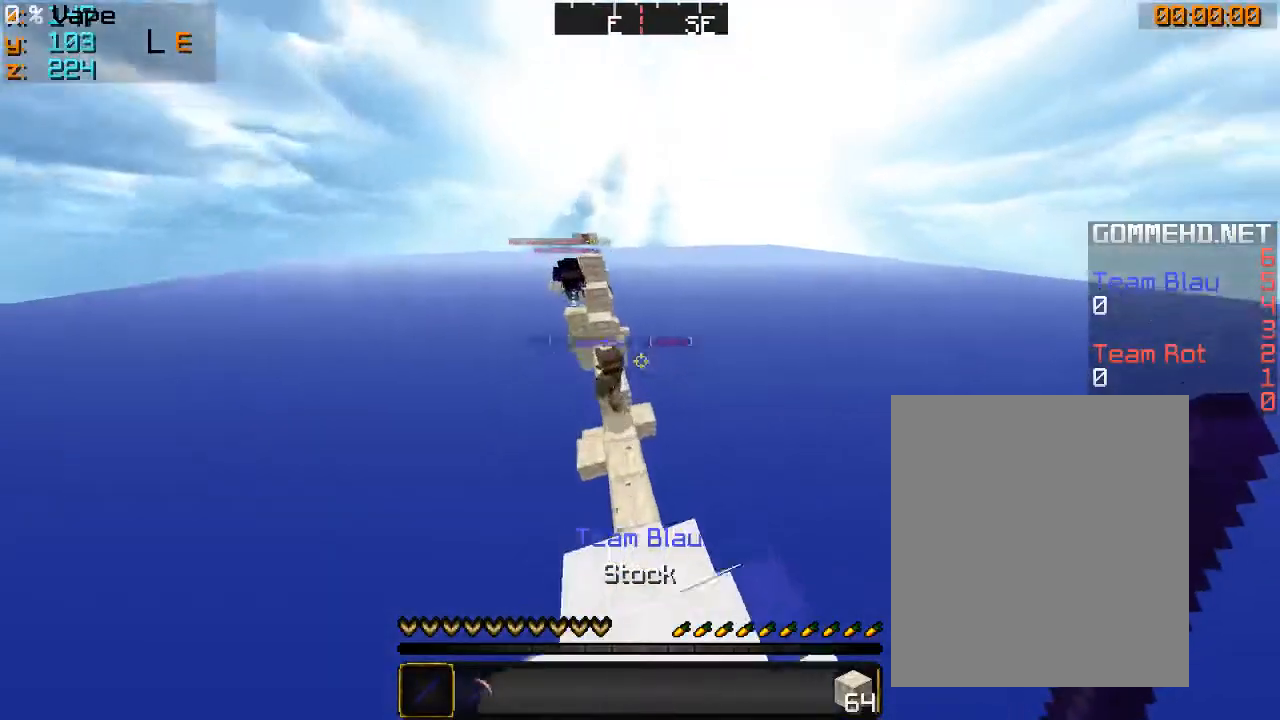
{"keys": ["s"], "mouse": [], "events": [[66, "a", "up"], [366, "w", "up"], [433, "s", "down"]]}
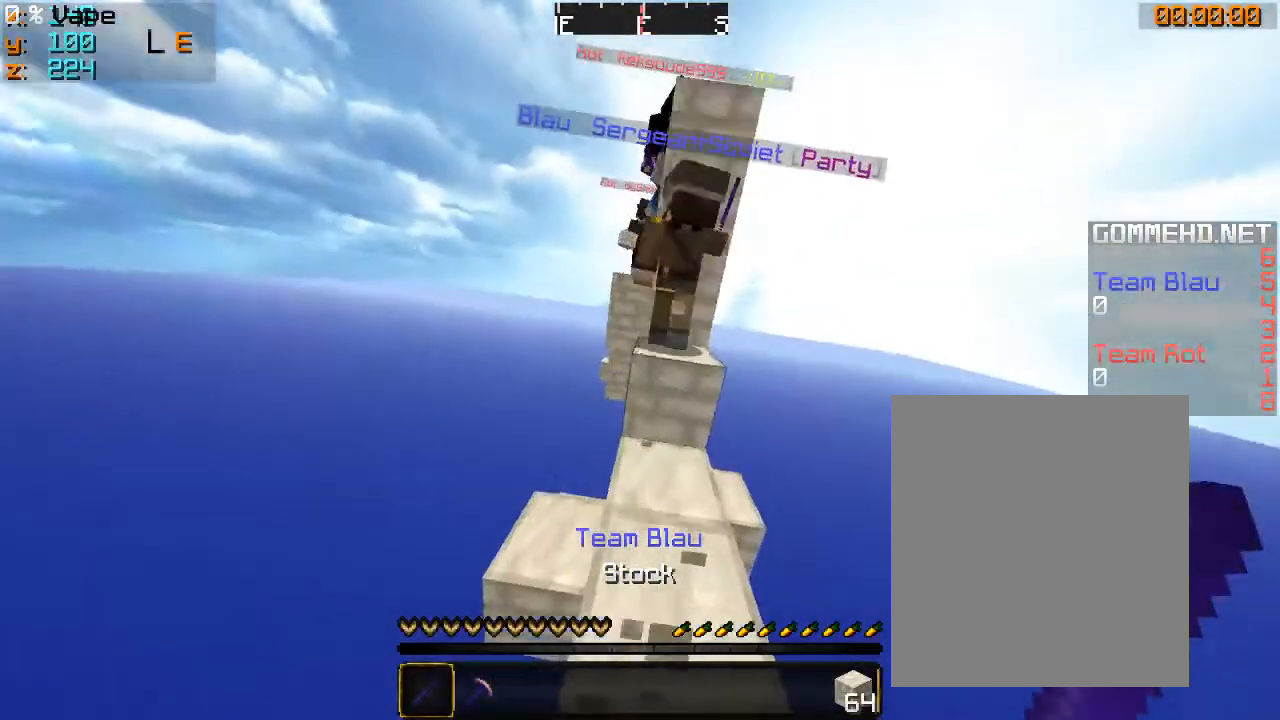
{"keys": [], "mouse": [], "events": [[66, "mouse_left", "down"], [133, "mouse_left", "up"], [200, "mouse_left", "down"], [300, "mouse_left", "up"], [433, "s", "up"]]}
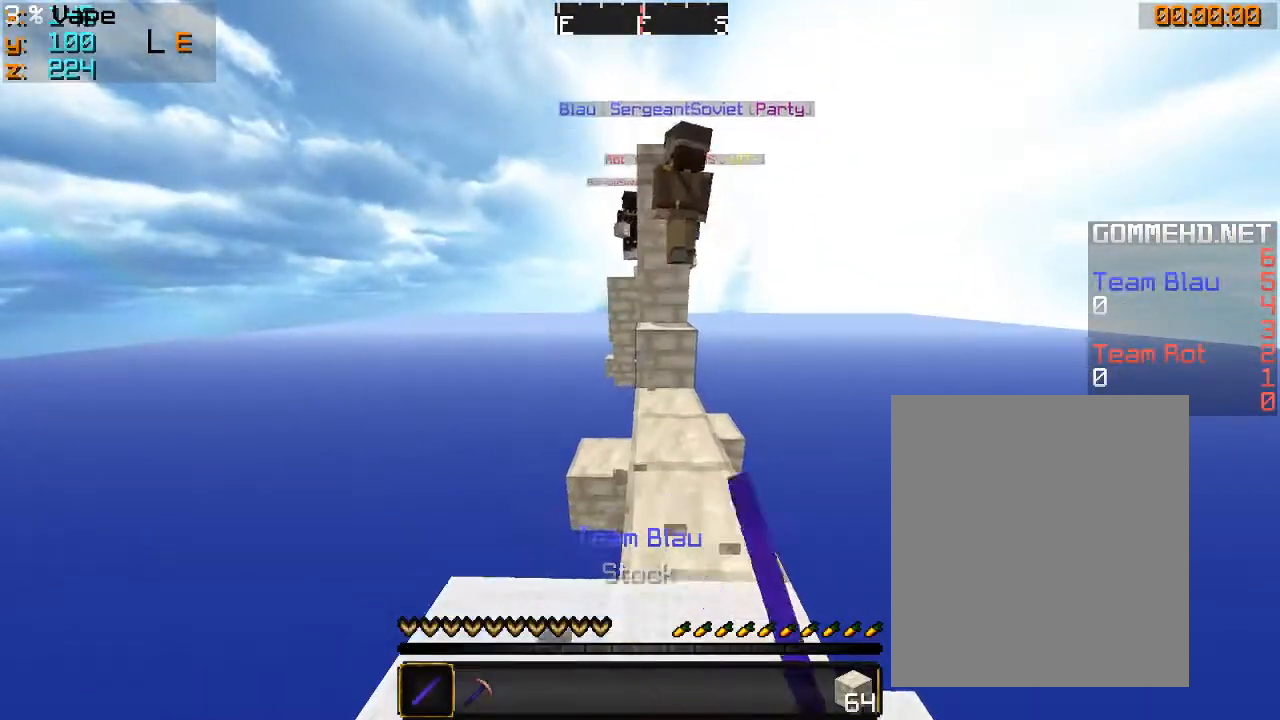
{"keys": ["w"], "mouse": [], "events": [[33, "s", "down"], [200, "mouse_left", "down"], [333, "s", "up"], [433, "mouse_left", "up"], [466, "w", "down"]]}
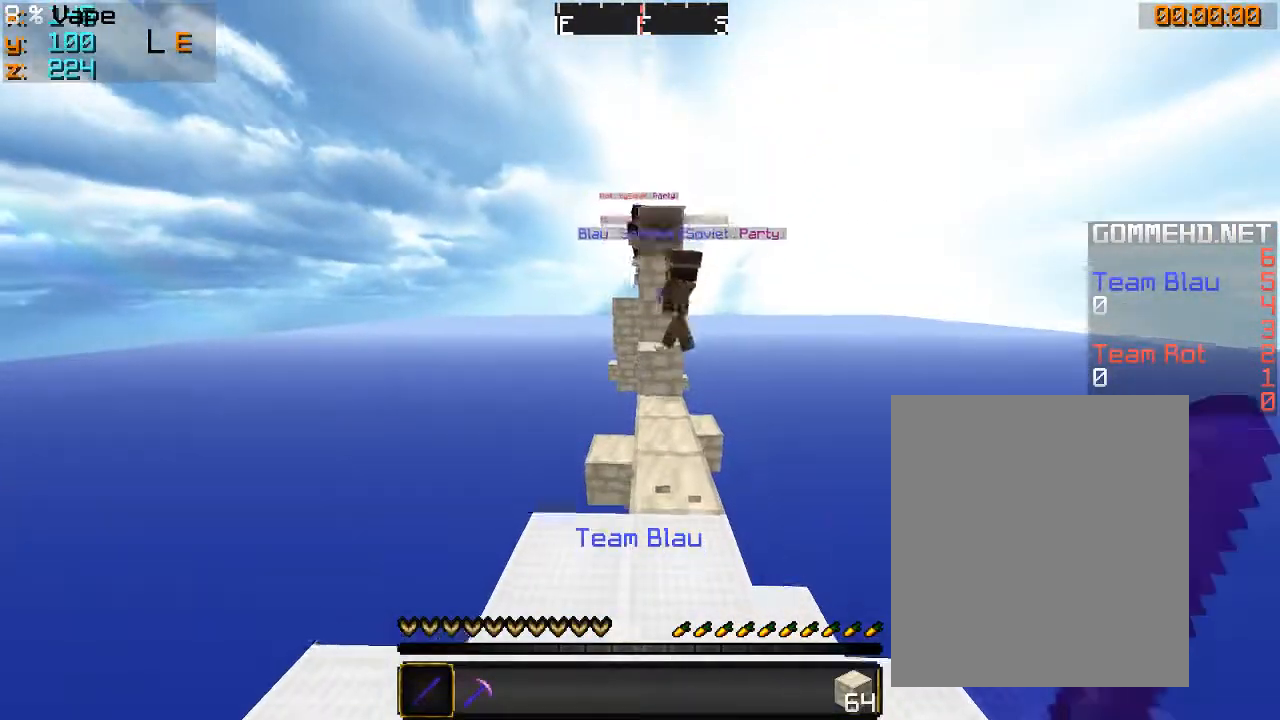
{"keys": ["s"], "mouse": [], "events": [[233, "w", "up"], [266, "d", "down"], [266, "mouse_left", "down"], [333, "mouse_left", "up"], [433, "d", "up"], [433, "s", "down"]]}
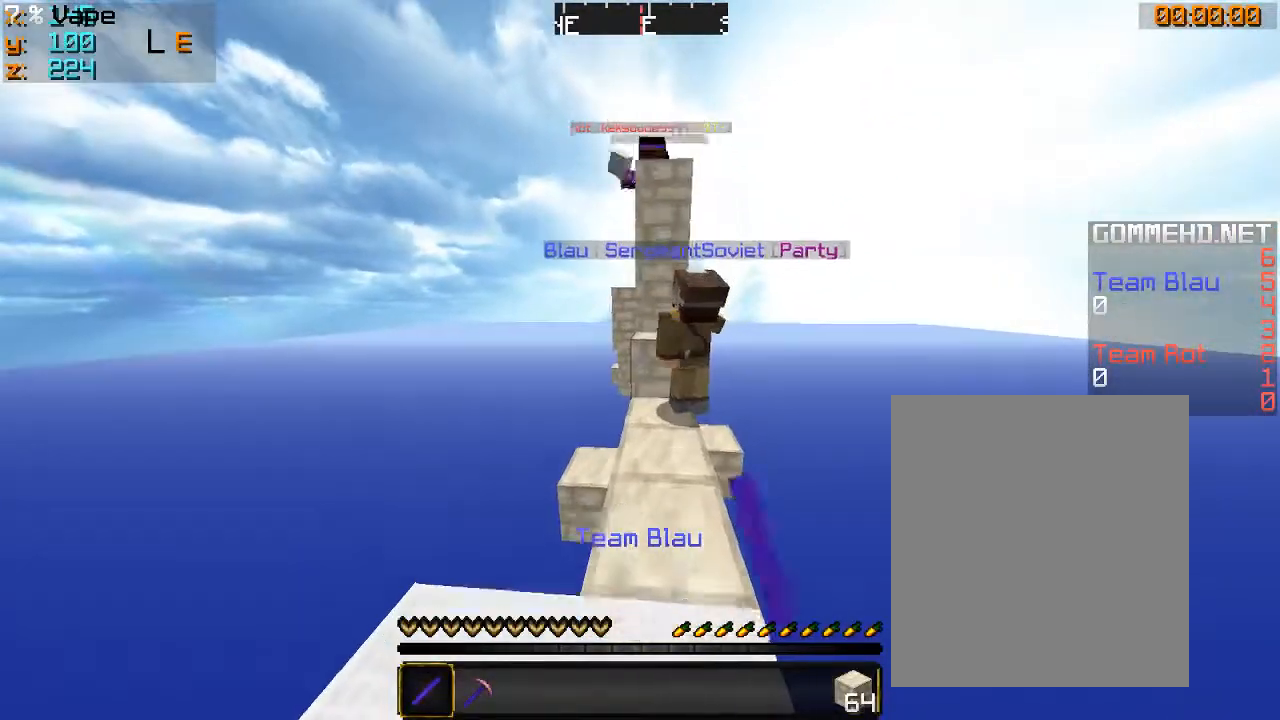
{"keys": [], "mouse": [], "events": [[266, "s", "up"], [300, "mouse_left", "down"], [466, "mouse_left", "up"]]}
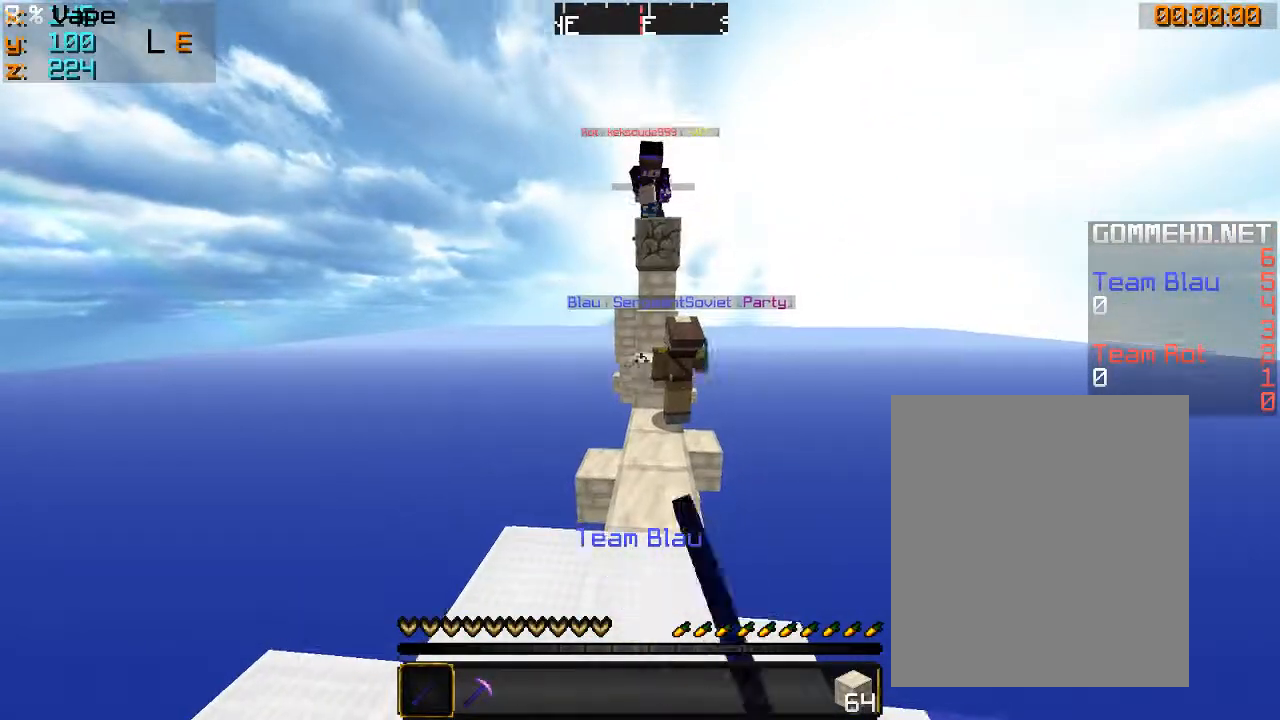
{"keys": ["a", "s"], "mouse": [], "events": [[33, "mouse_left", "down"], [66, "w", "down"], [100, "mouse_left", "up"], [266, "w", "up"], [433, "a", "down"], [466, "s", "down"]]}
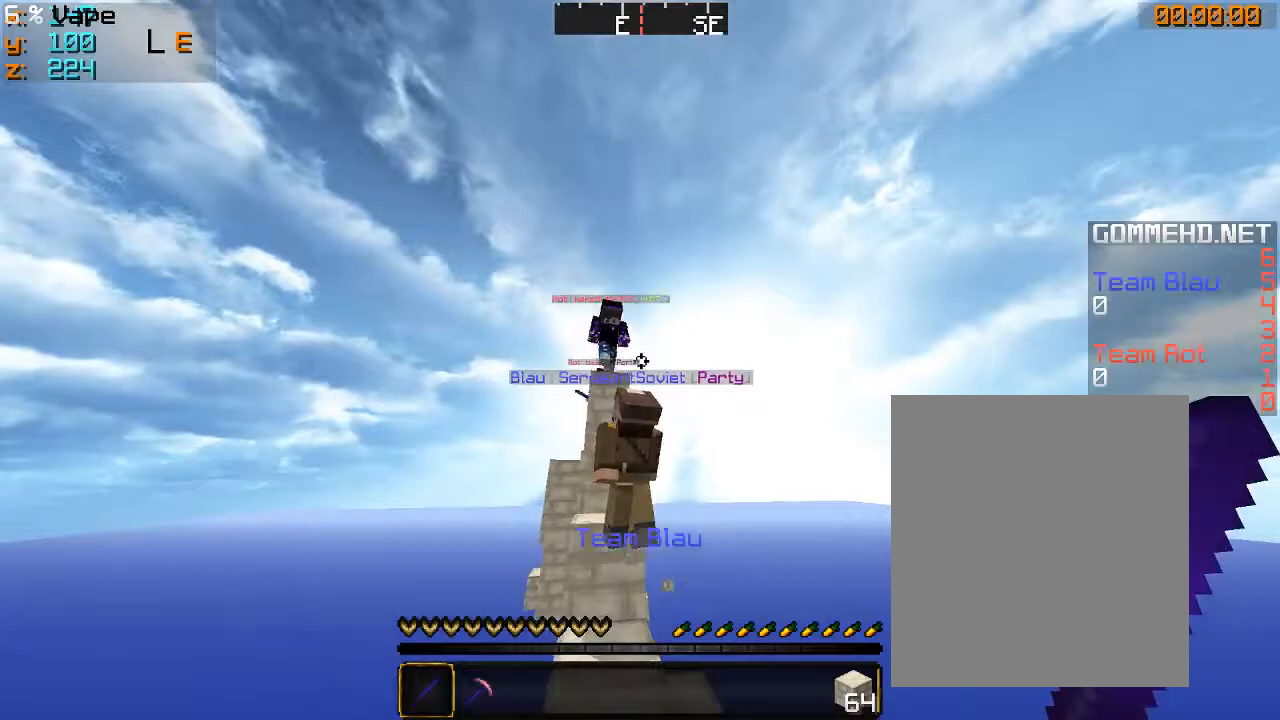
{"keys": ["a", "w"], "mouse": [], "events": [[33, "a", "up"], [133, "s", "up"], [366, "a", "down"], [400, "w", "down"]]}
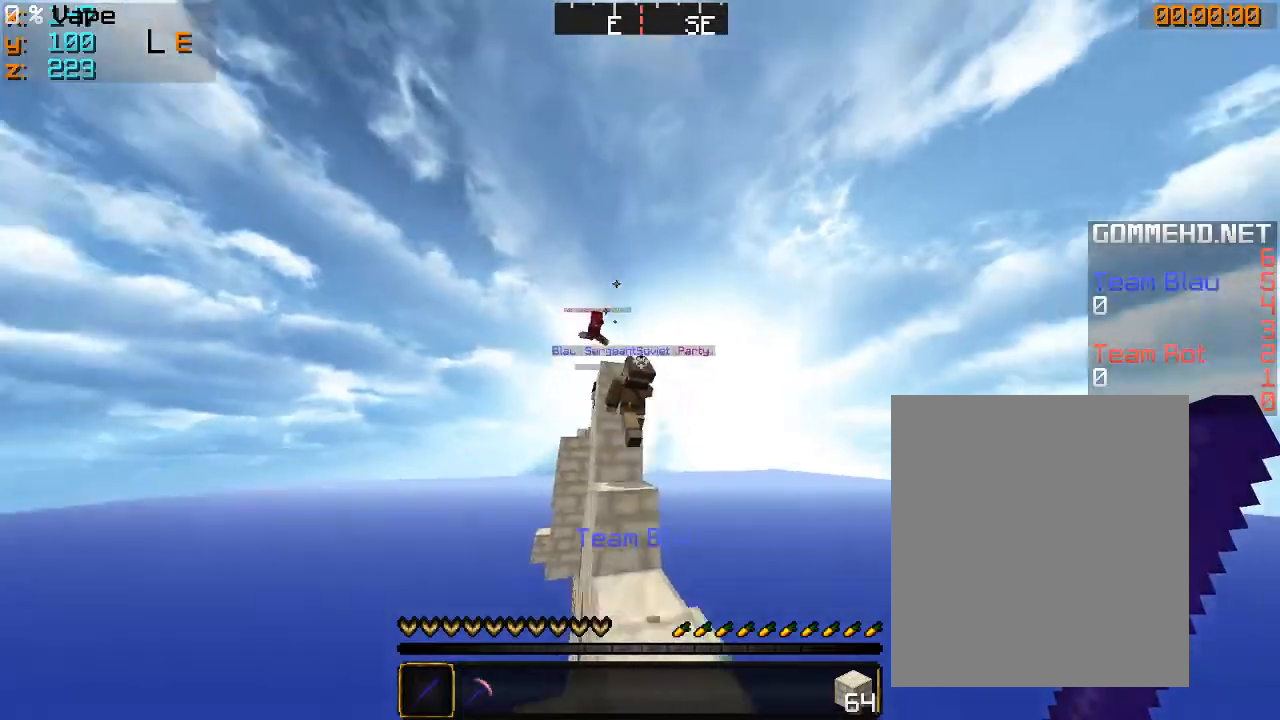
{"keys": ["s"], "mouse": ["left"], "events": [[100, "a", "up"], [166, "w", "up"], [266, "d", "down"], [366, "mouse_left", "down"], [466, "s", "down"], [500, "d", "up"]]}
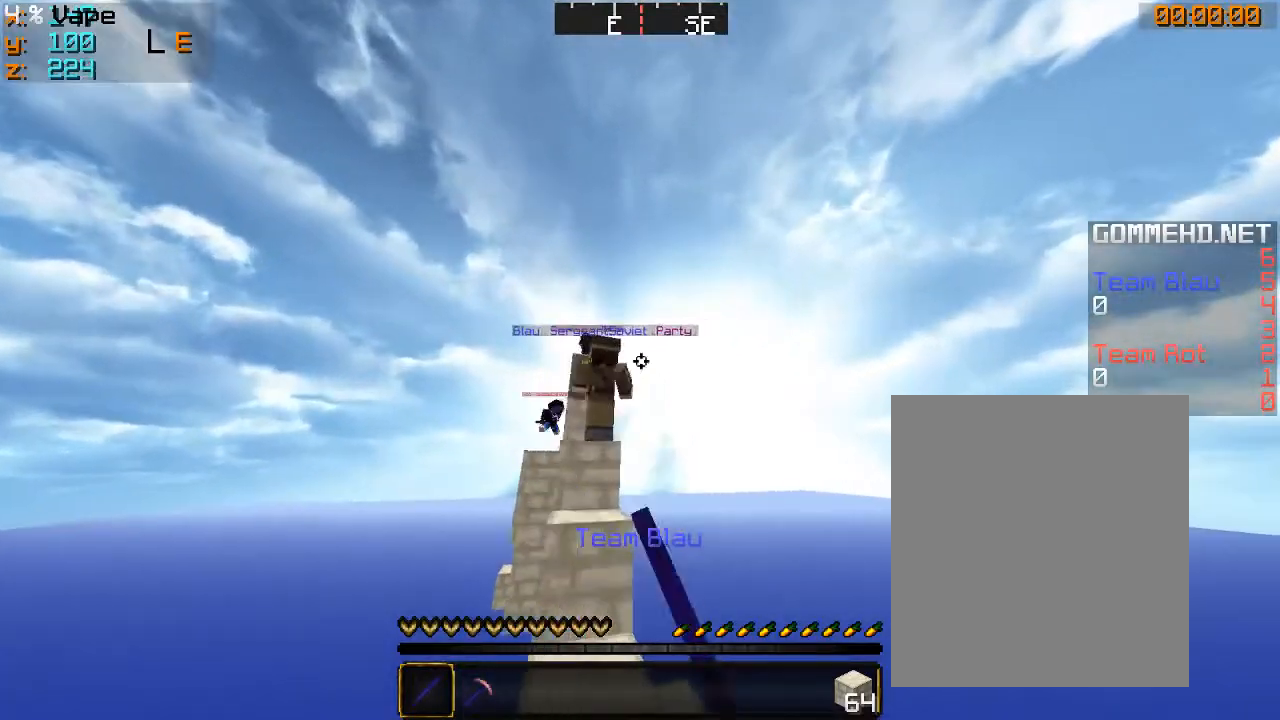
{"keys": [], "mouse": ["left"], "events": [[66, "mouse_left", "up"], [266, "s", "up"], [333, "s", "down"], [433, "mouse_left", "down"], [466, "s", "up"]]}
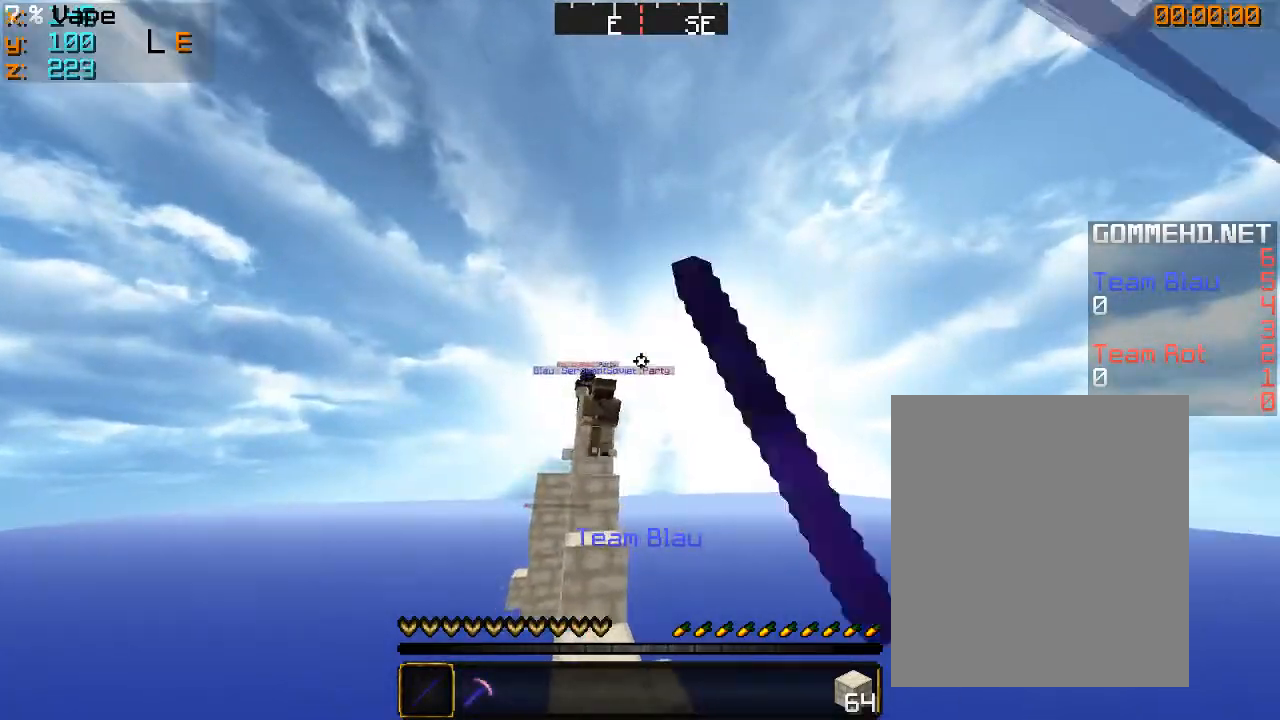
{"keys": ["s"], "mouse": [], "events": [[66, "mouse_left", "up"], [100, "mouse_left", "down"], [133, "w", "down"], [200, "w", "up"], [300, "mouse_left", "up"], [366, "s", "down"]]}
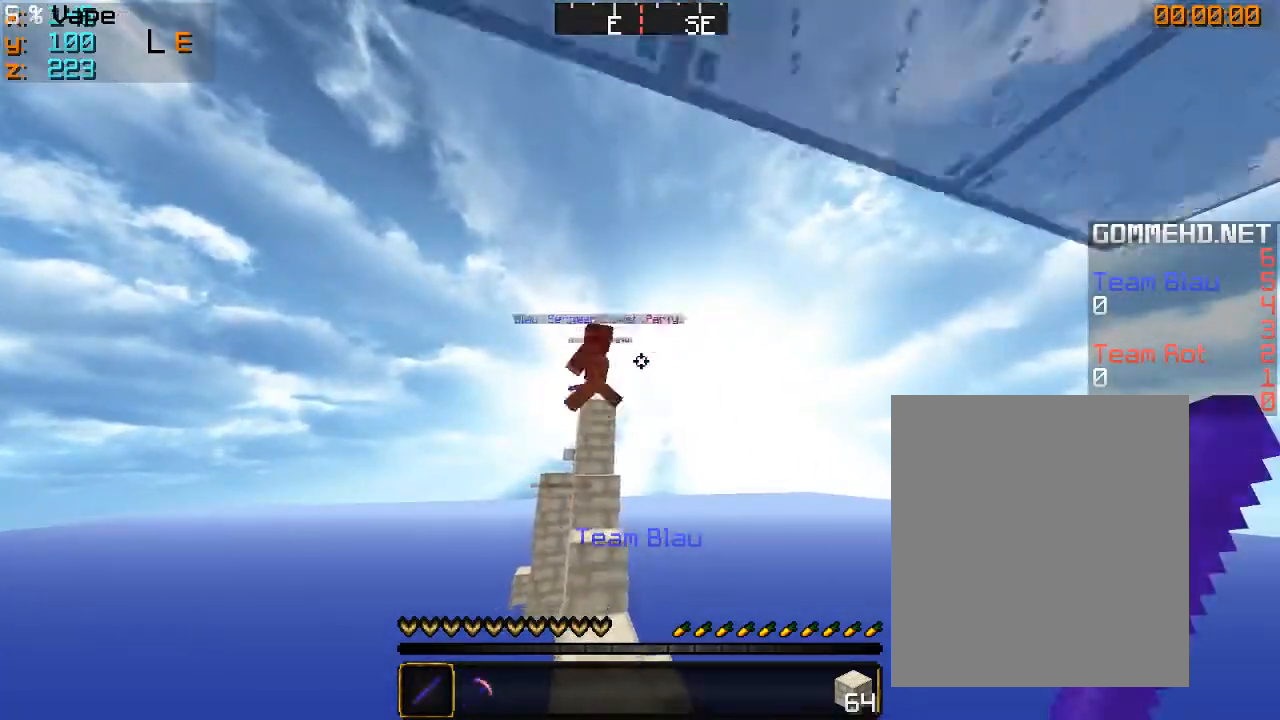
{"keys": ["s"], "mouse": [], "events": [[166, "s", "up"], [200, "w", "down"], [466, "w", "up"], [500, "s", "down"]]}
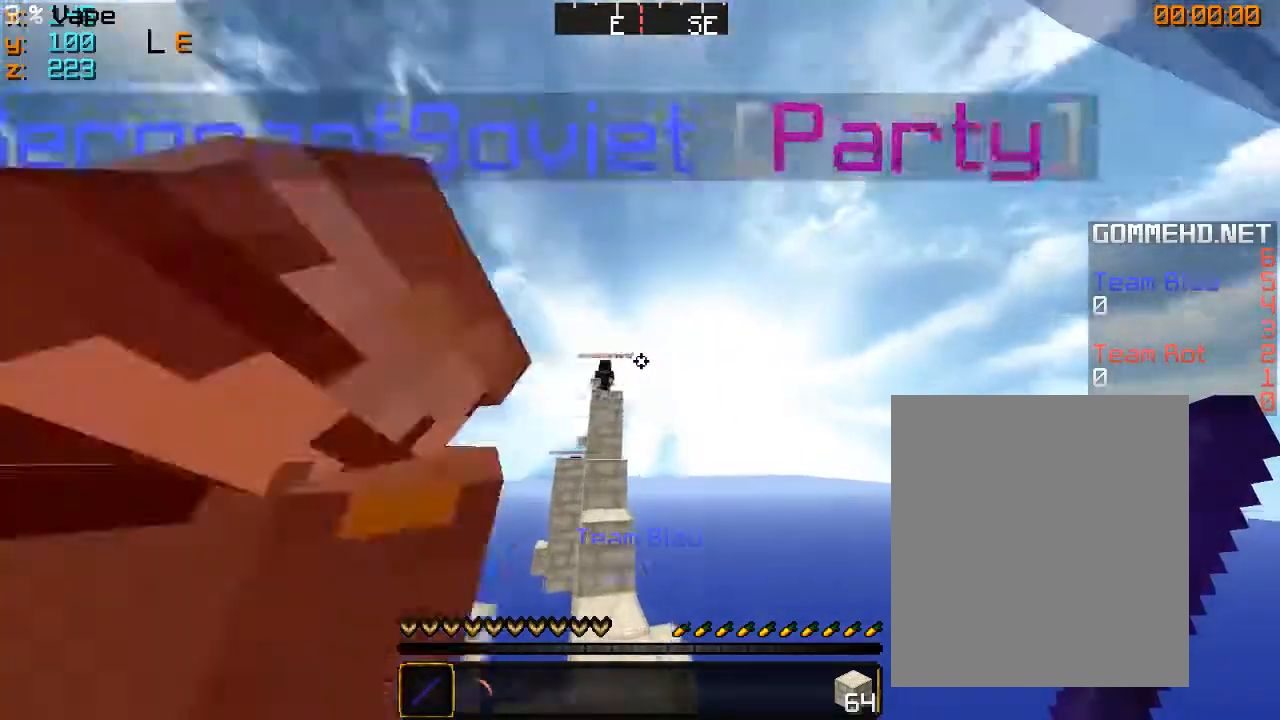
{"keys": ["w"], "mouse": [], "events": [[266, "s", "up"], [366, "mouse_left", "down"], [366, "w", "down"], [466, "mouse_left", "up"]]}
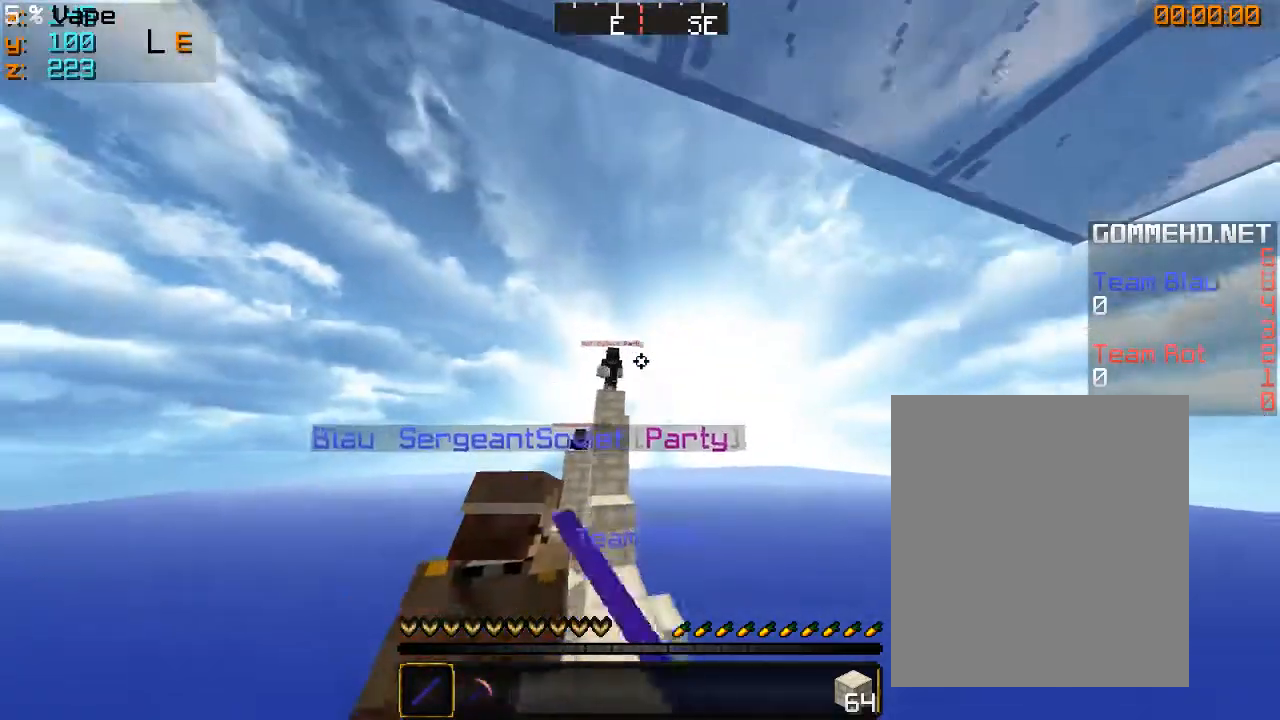
{"keys": [], "mouse": [], "events": [[33, "mouse_left", "down"], [33, "w", "up"], [133, "s", "down"], [166, "mouse_left", "up"], [333, "s", "up"]]}
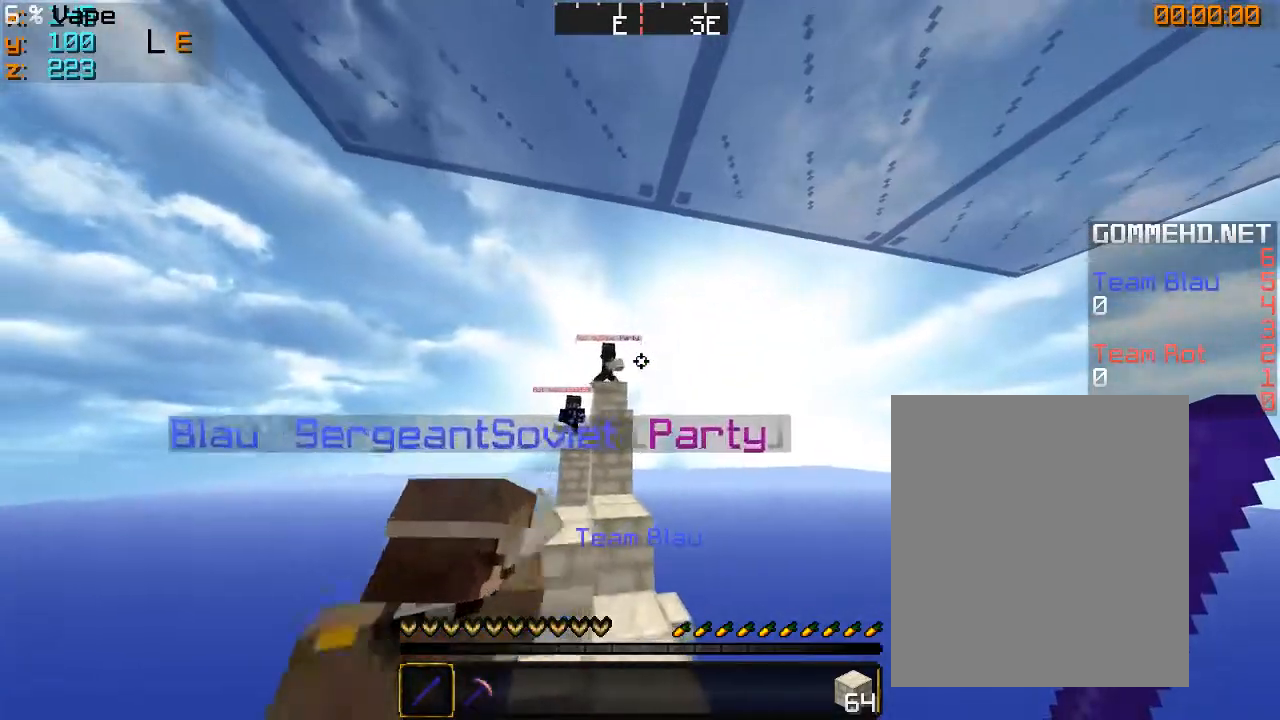
{"keys": ["w"], "mouse": ["left"], "events": [[166, "w", "down"], [400, "mouse_left", "down"], [433, "mouse_left", "up"], [466, "mouse_left", "down"]]}
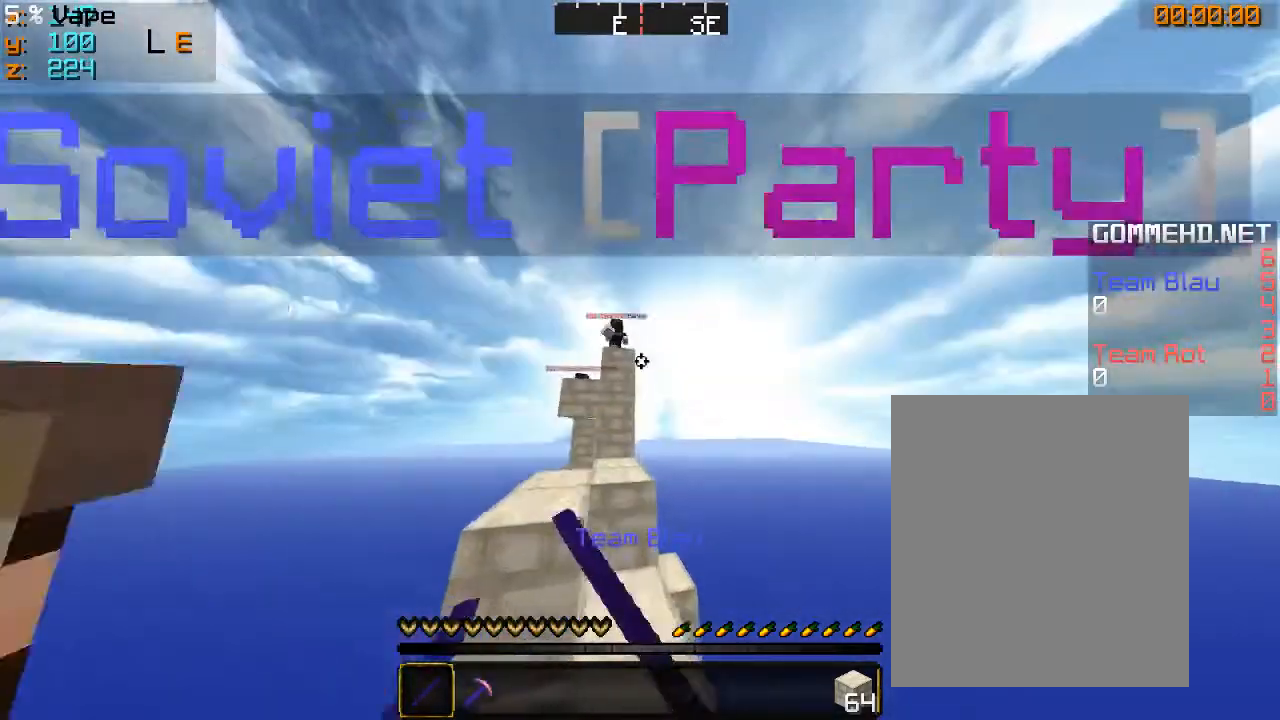
{"keys": ["w"], "mouse": []}
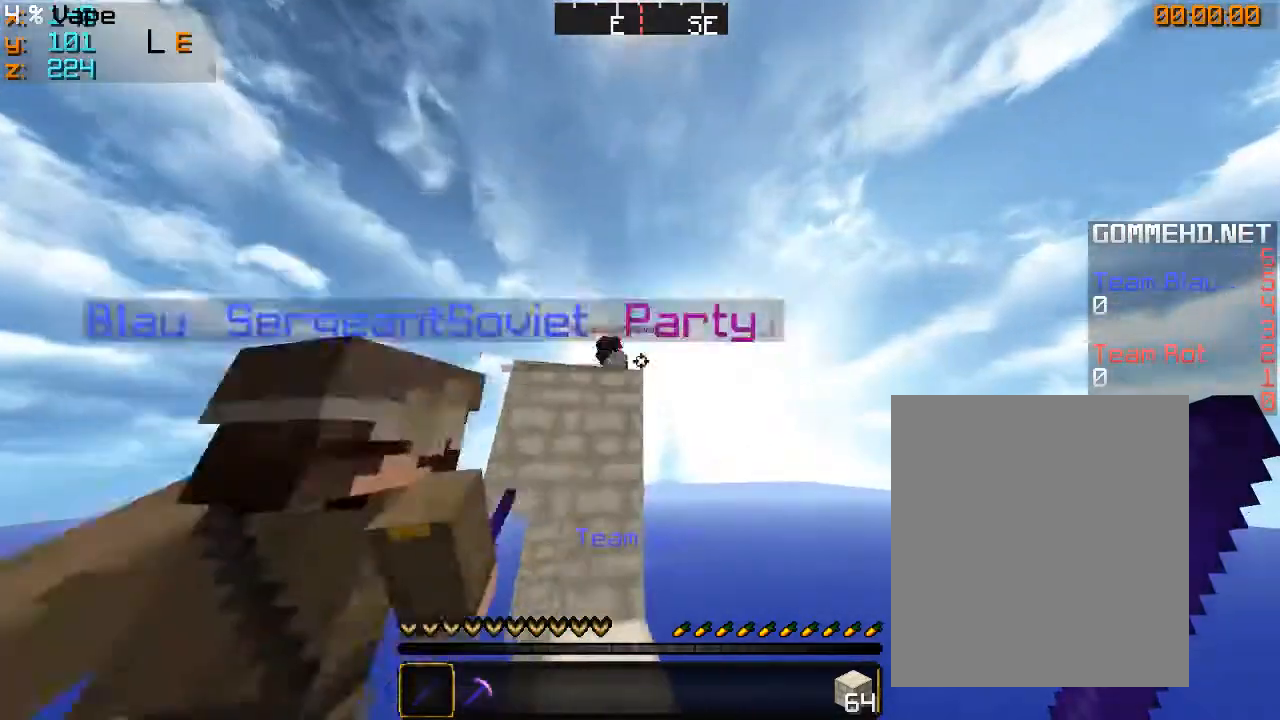
{"keys": ["s"], "mouse": [], "events": [[300, "mouse_left", "down"], [300, "w", "up"], [366, "s", "down"], [433, "mouse_left", "up"]]}
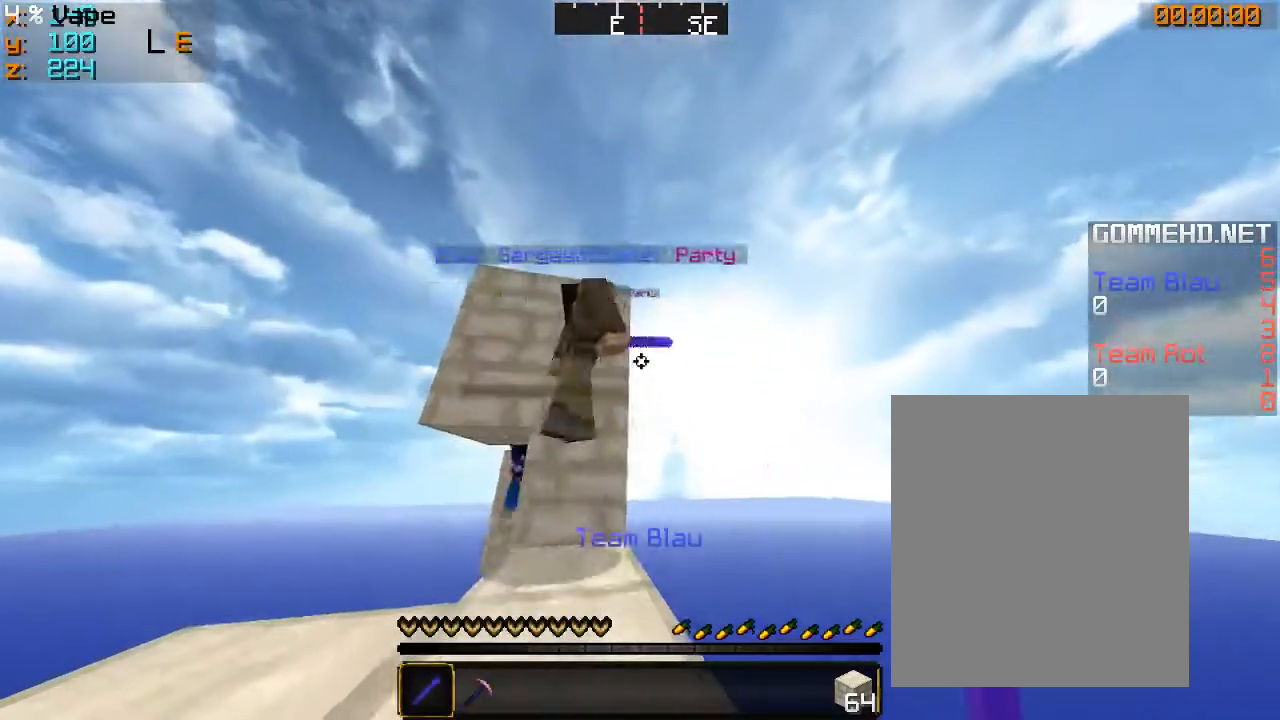
{"keys": [], "mouse": [], "events": [[66, "s", "up"]]}
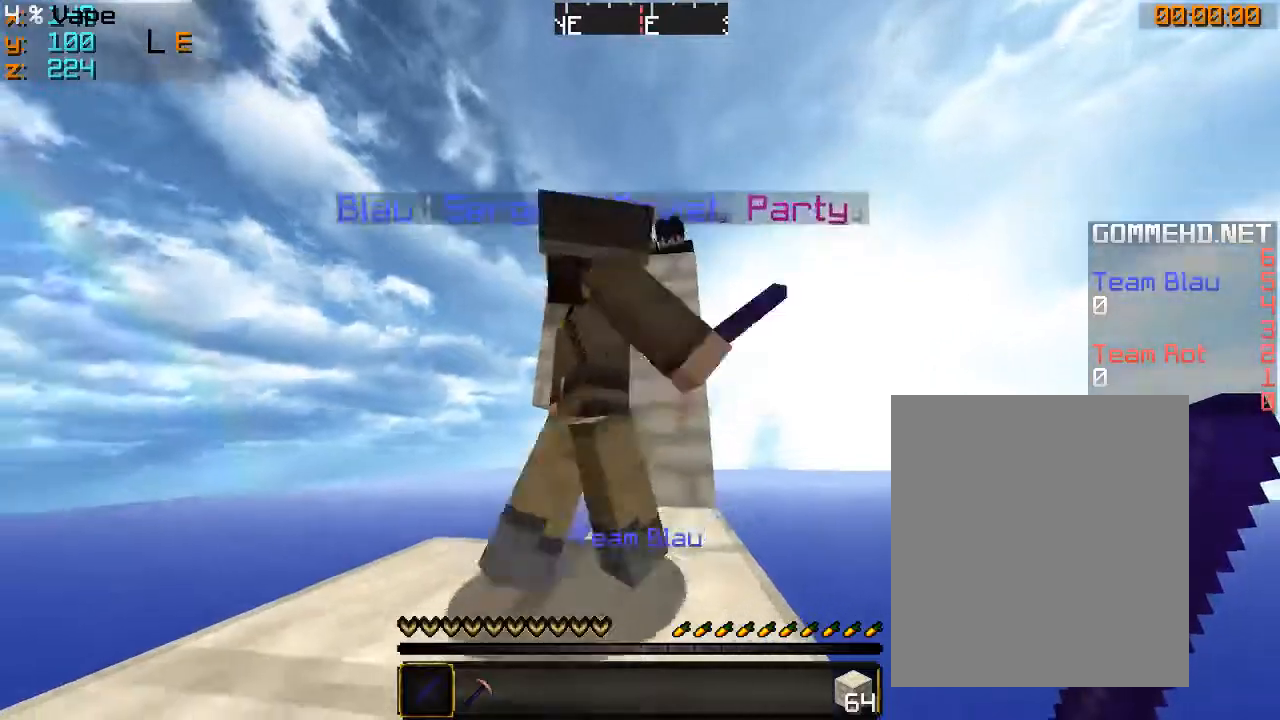
{"keys": [], "mouse": [], "events": [[33, "w", "down"], [300, "w", "up"]]}
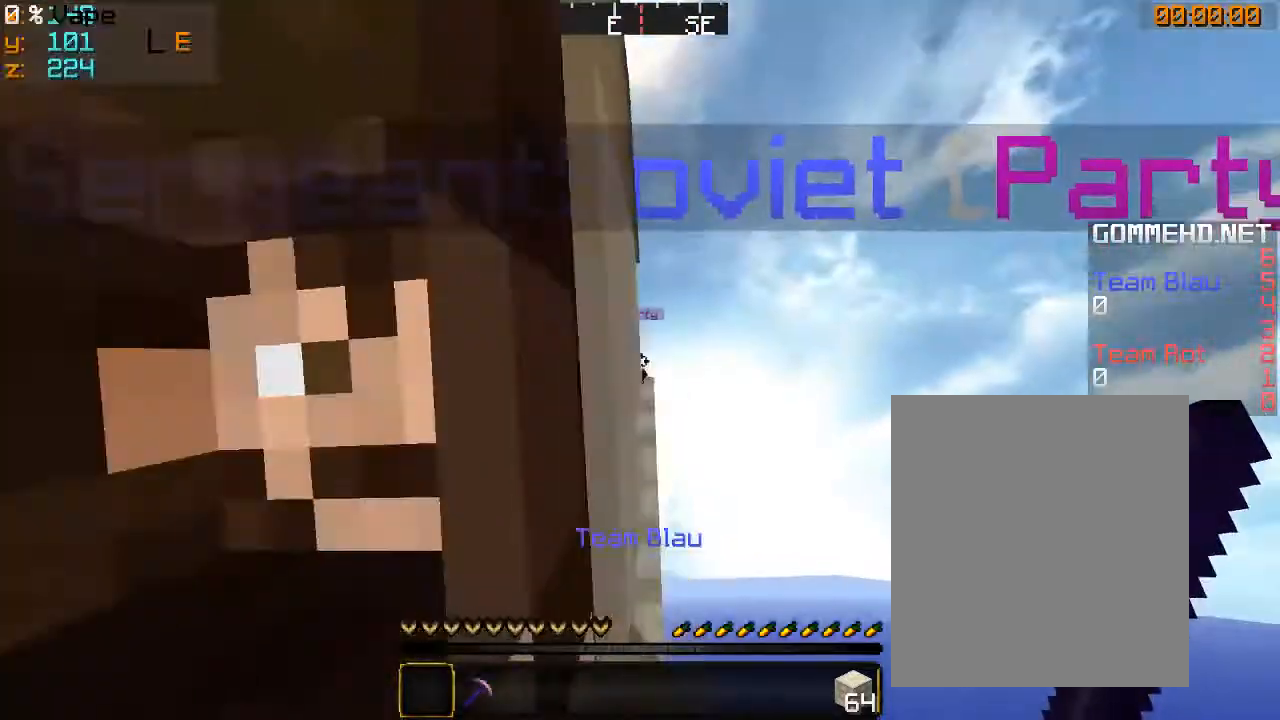
{"keys": ["d", "w"], "mouse": ["left"], "events": [[66, "a", "down"], [100, "w", "down"], [400, "a", "up"], [400, "mouse_left", "down"], [466, "d", "down"]]}
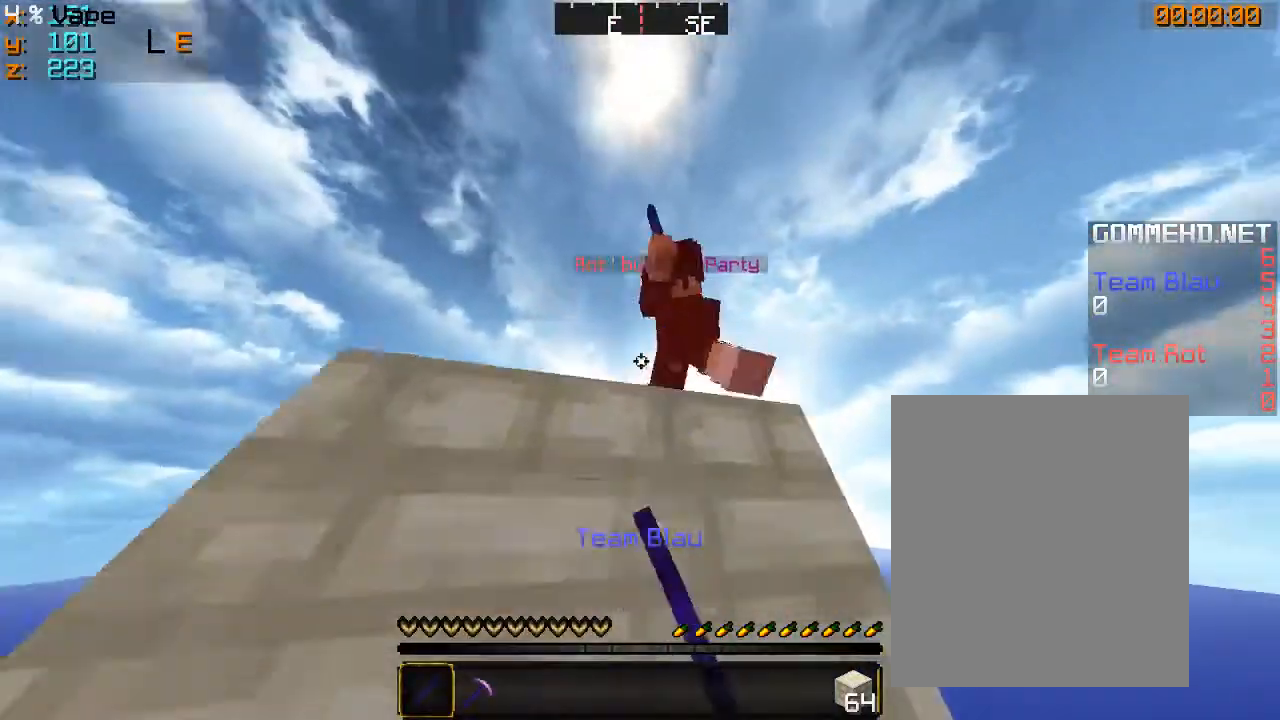
{"keys": ["s"], "mouse": [], "events": [[33, "mouse_left", "up"], [33, "w", "up"], [366, "d", "up"], [433, "s", "down"]]}
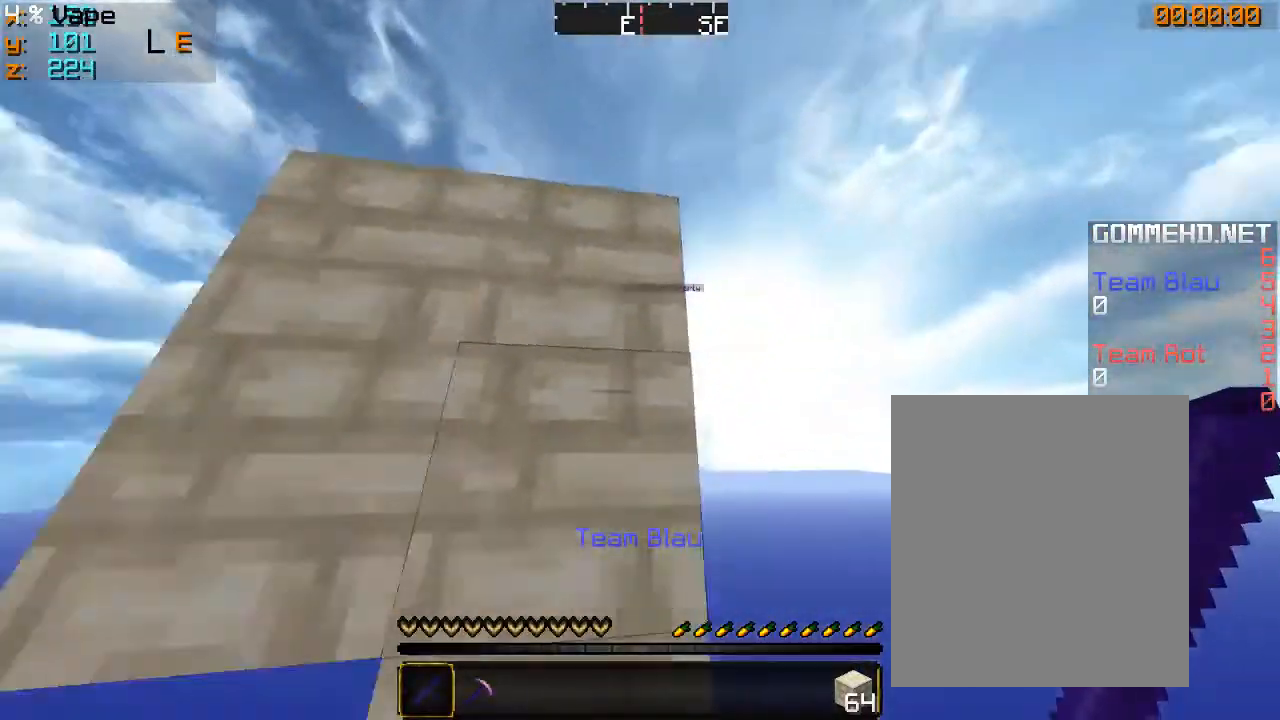
{"keys": [], "mouse": [], "events": [[266, "s", "up"]]}
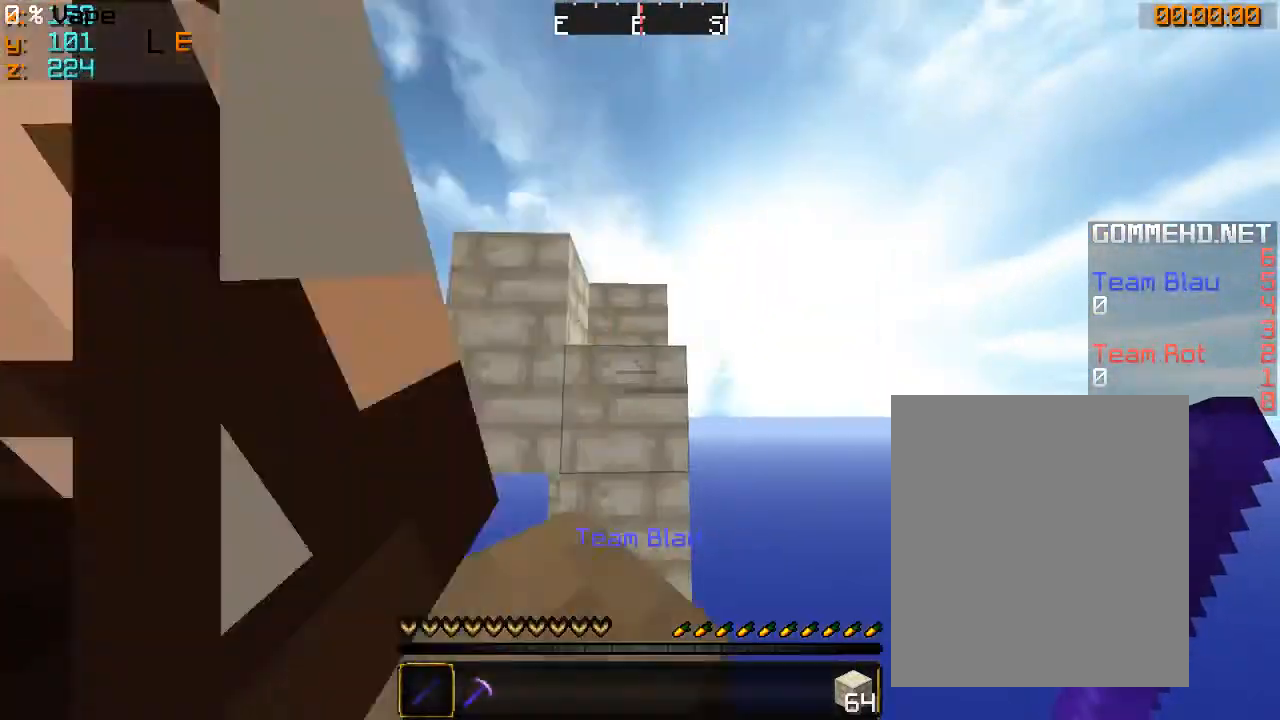
{"keys": [], "mouse": ["left"], "events": [[466, "mouse_left", "down"]]}
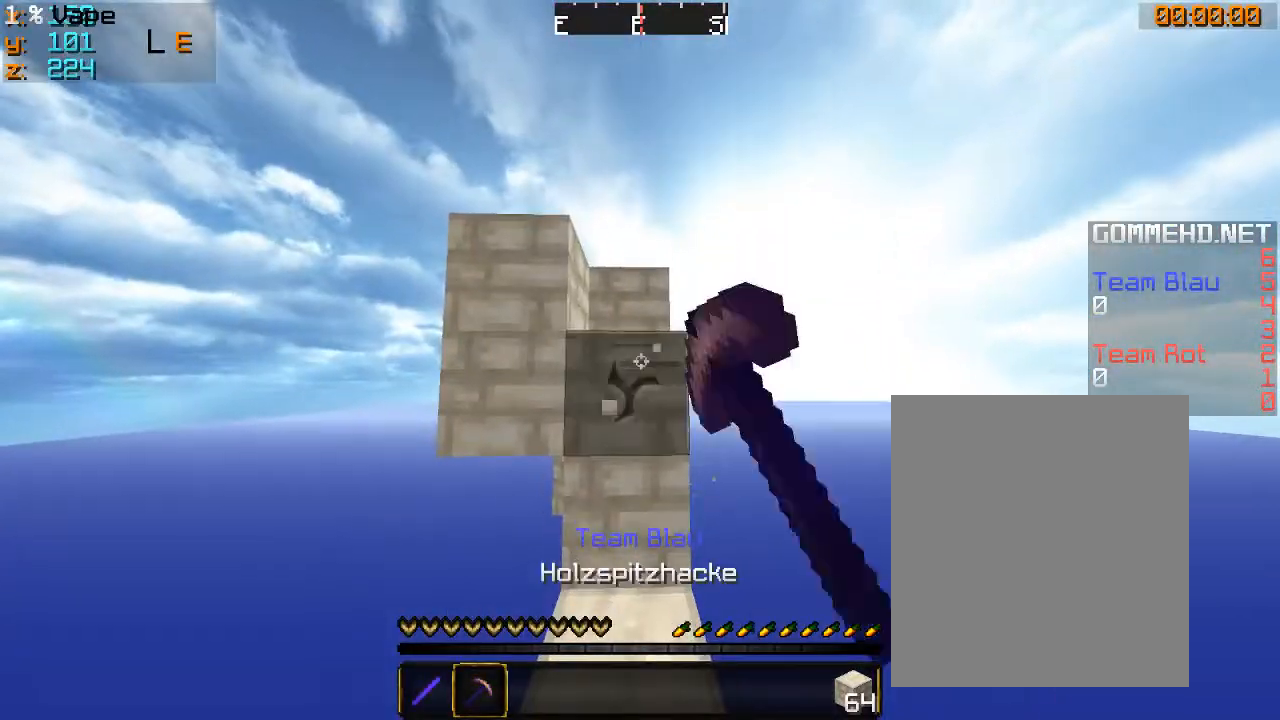
{"keys": [], "mouse": ["left"], "events": []}
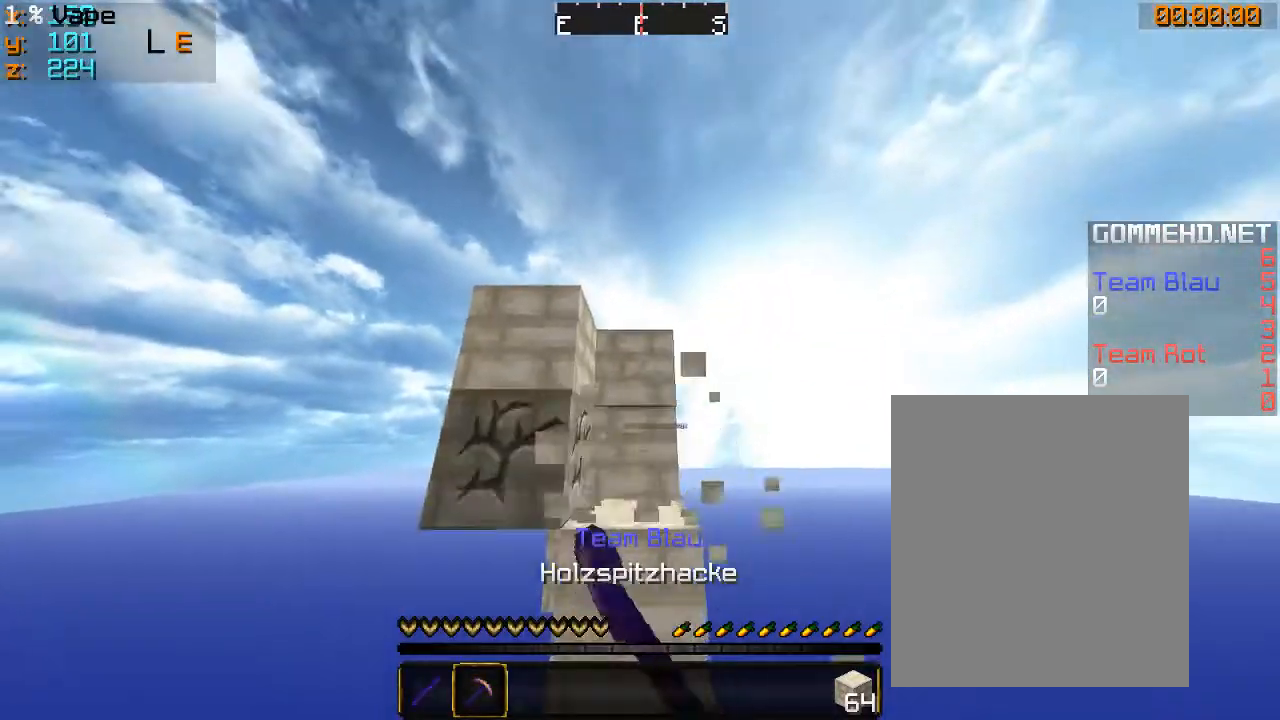
{"keys": ["w"], "mouse": ["left"], "events": [[433, "w", "down"]]}
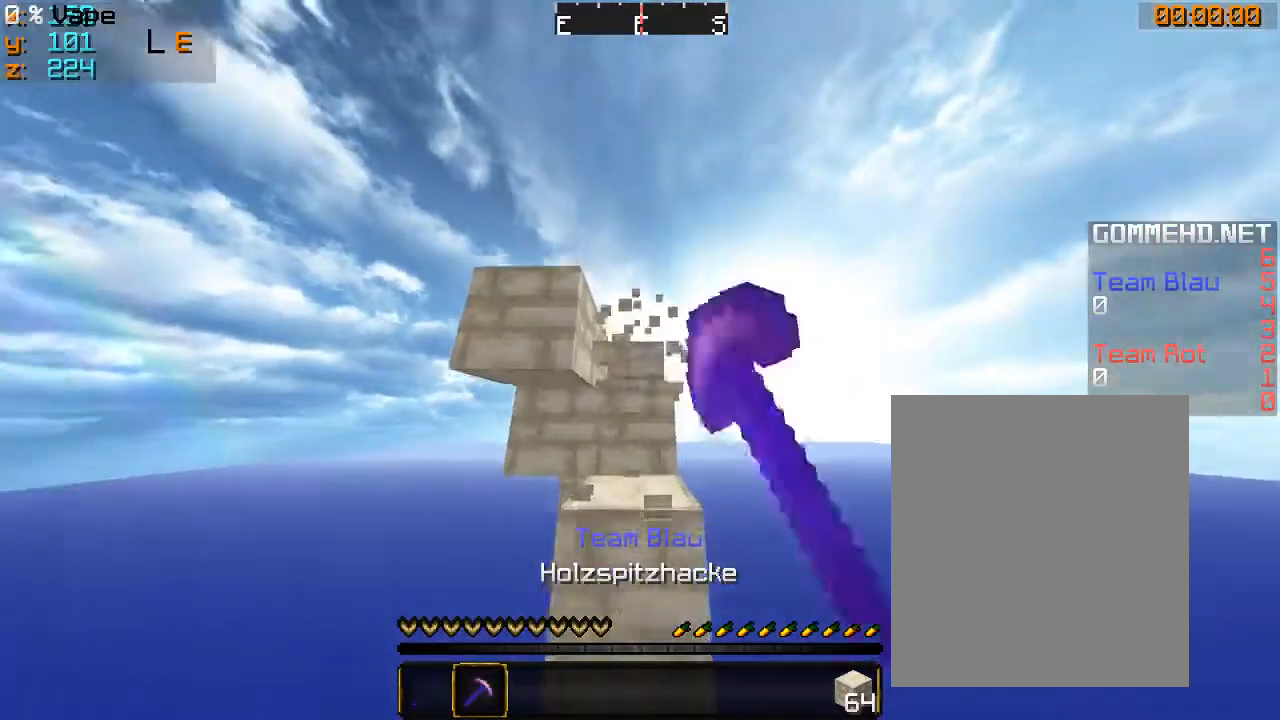
{"keys": ["w"], "mouse": [], "events": [[100, "mouse_left", "up"]]}